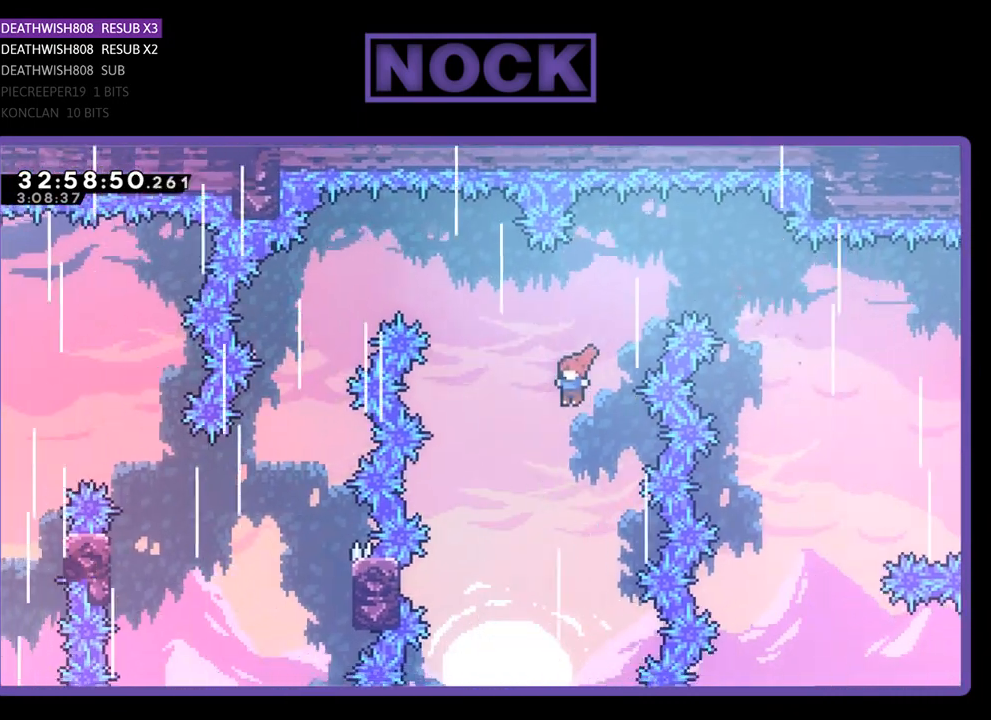
Gameplay with a controller (PlayStation layout); each line is a JSON object with the inputs held at the frame after it. "events" lists button and stick changes between this image and that frame as [ms after this image, input, new state], when the widget could be followed in between. Not read: right_stick.
{"buttons": ["CIRCLE", "R2", "DPAD_UP", "DPAD_LEFT"], "left_stick": "center", "events": [[67, "CIRCLE", "down"]]}
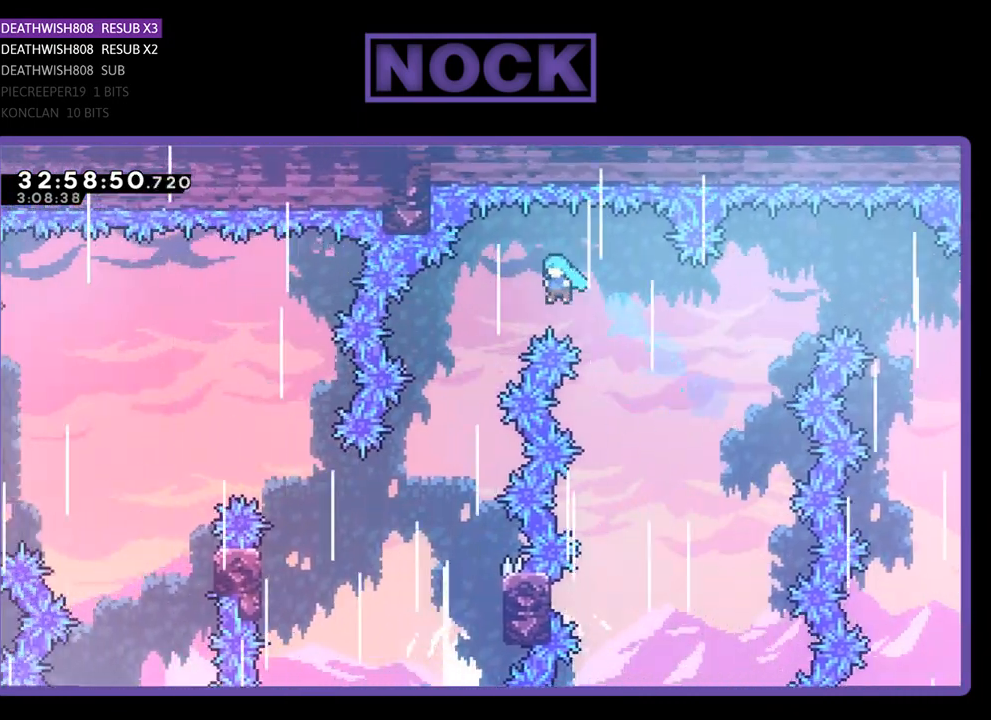
{"buttons": ["R2", "DPAD_LEFT"], "left_stick": "center", "events": [[267, "DPAD_LEFT", "up"], [267, "DPAD_UP", "up"], [467, "CIRCLE", "up"], [467, "DPAD_LEFT", "down"]]}
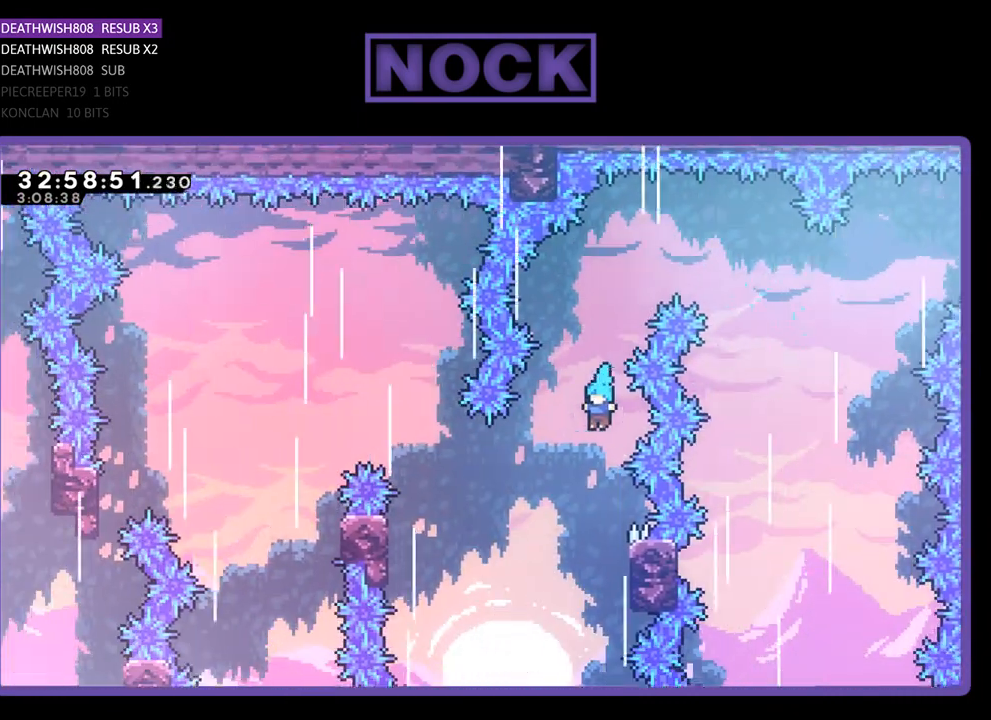
{"buttons": ["R2", "DPAD_RIGHT"], "left_stick": "center", "events": [[100, "DPAD_LEFT", "up"], [167, "DPAD_RIGHT", "down"], [300, "DPAD_RIGHT", "up"], [400, "DPAD_RIGHT", "down"]]}
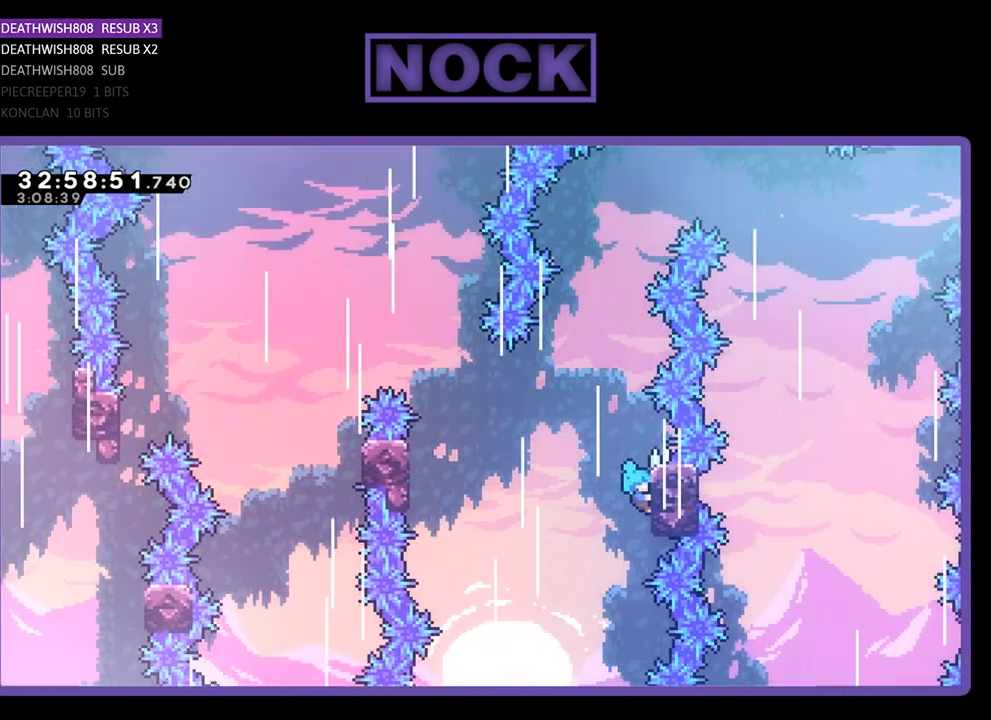
{"buttons": ["R2", "DPAD_LEFT"], "left_stick": "center", "events": [[67, "DPAD_RIGHT", "up"], [400, "DPAD_LEFT", "down"]]}
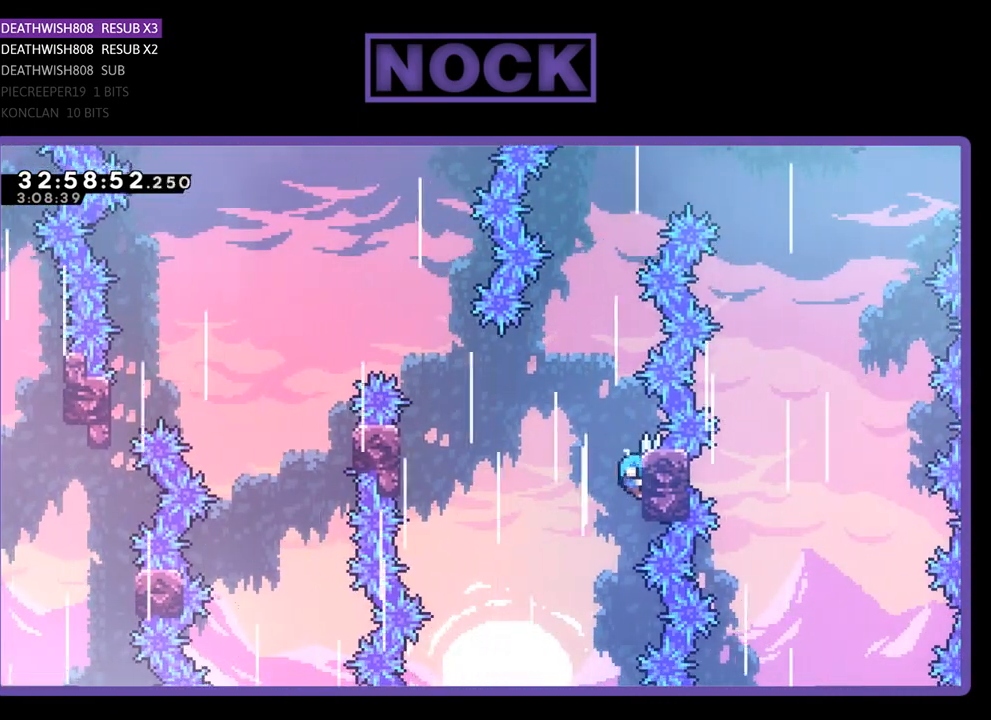
{"buttons": ["CROSS", "R2", "DPAD_UP", "DPAD_LEFT"], "left_stick": "center", "events": [[67, "CROSS", "down"], [67, "DPAD_UP", "down"]]}
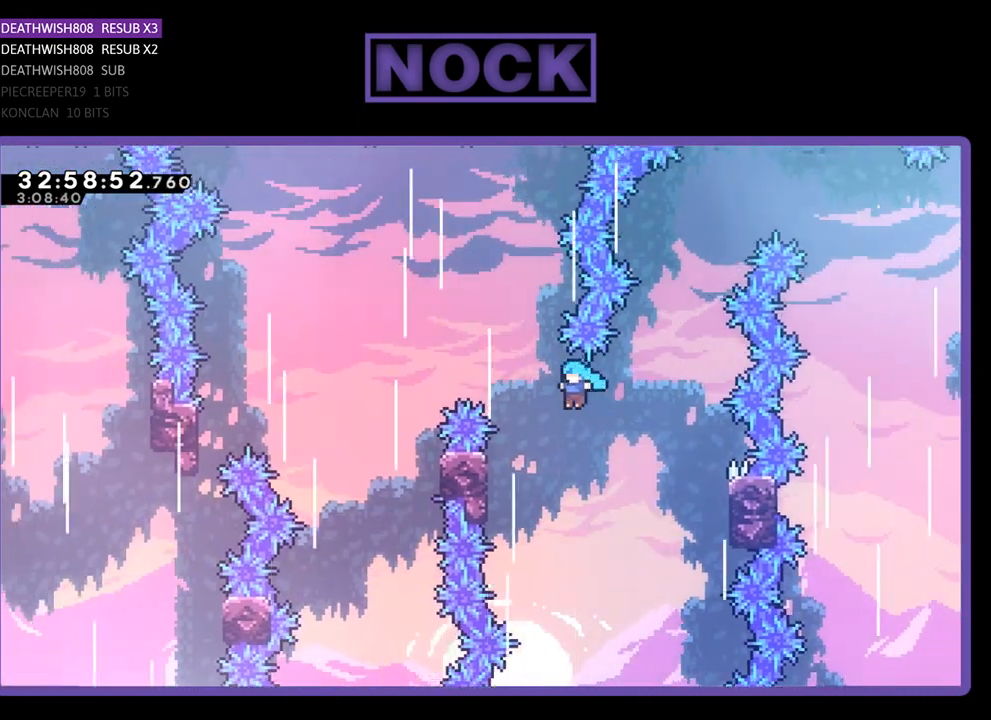
{"buttons": ["CROSS", "R2", "DPAD_UP"], "left_stick": "center", "events": [[433, "DPAD_LEFT", "up"]]}
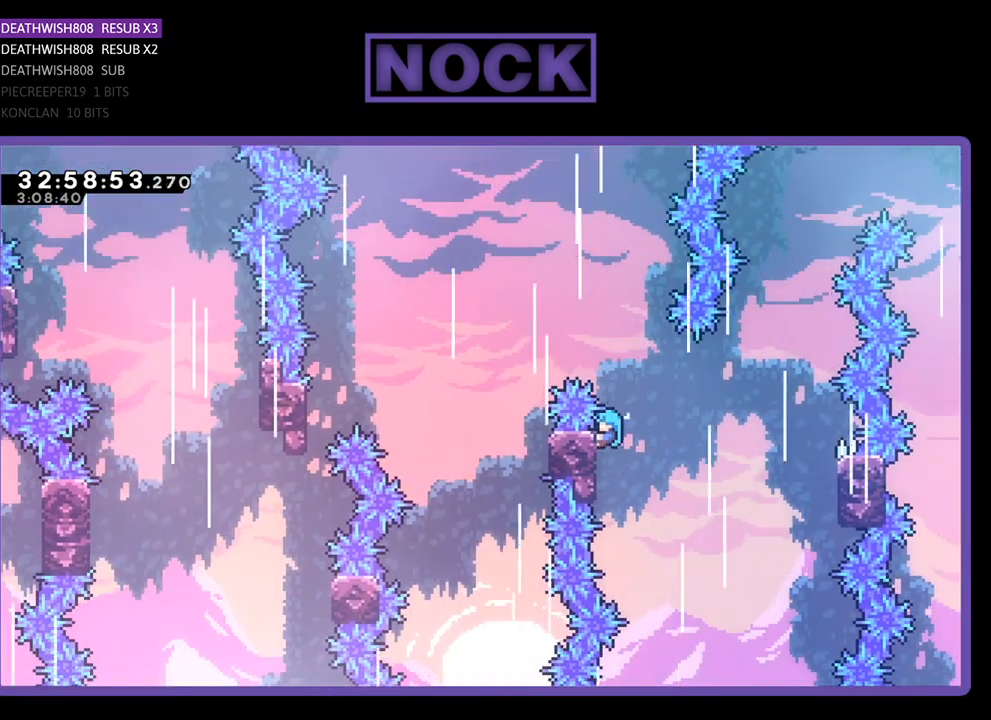
{"buttons": ["R2", "DPAD_DOWN"], "left_stick": "center", "events": [[33, "CROSS", "up"], [33, "DPAD_UP", "up"], [500, "DPAD_DOWN", "down"]]}
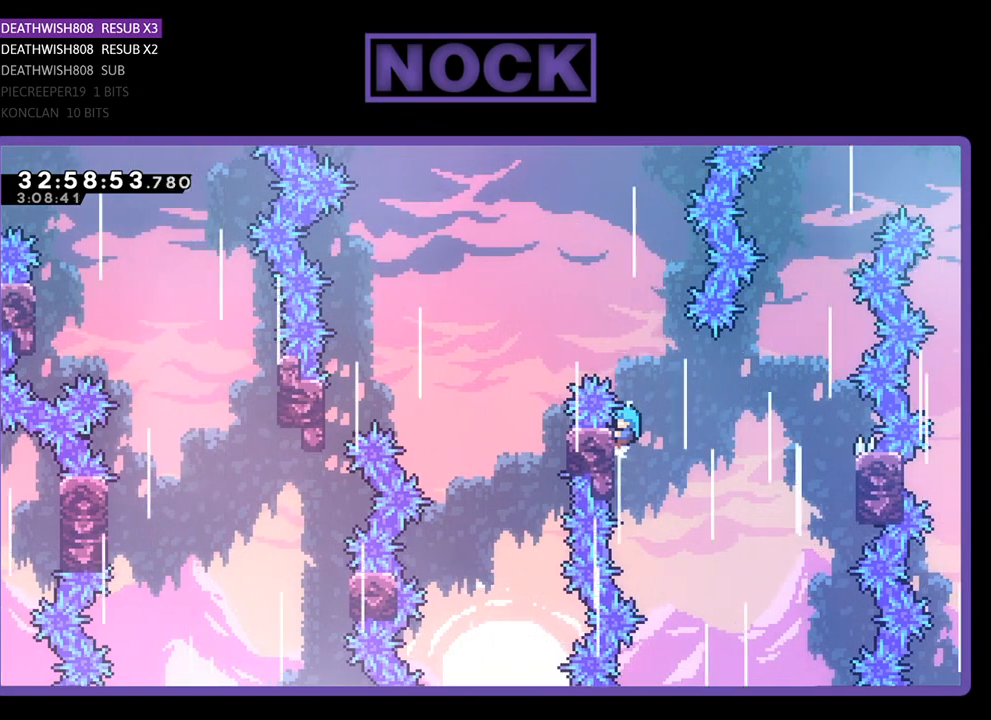
{"buttons": ["R2"], "left_stick": "center", "events": [[167, "DPAD_DOWN", "up"]]}
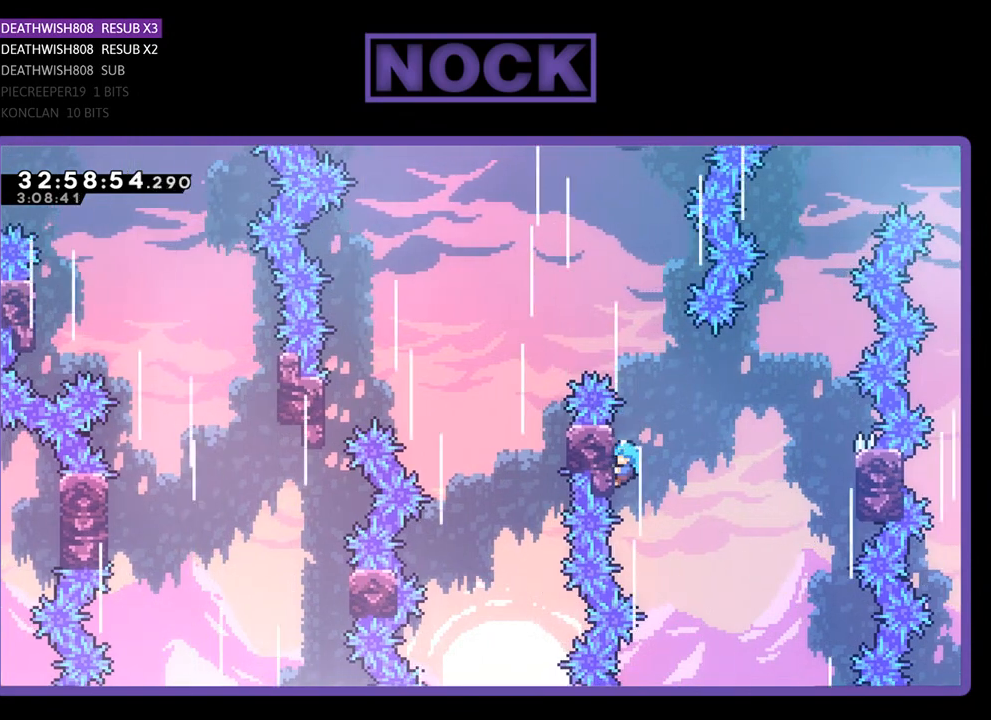
{"buttons": ["R2"], "left_stick": "center", "events": []}
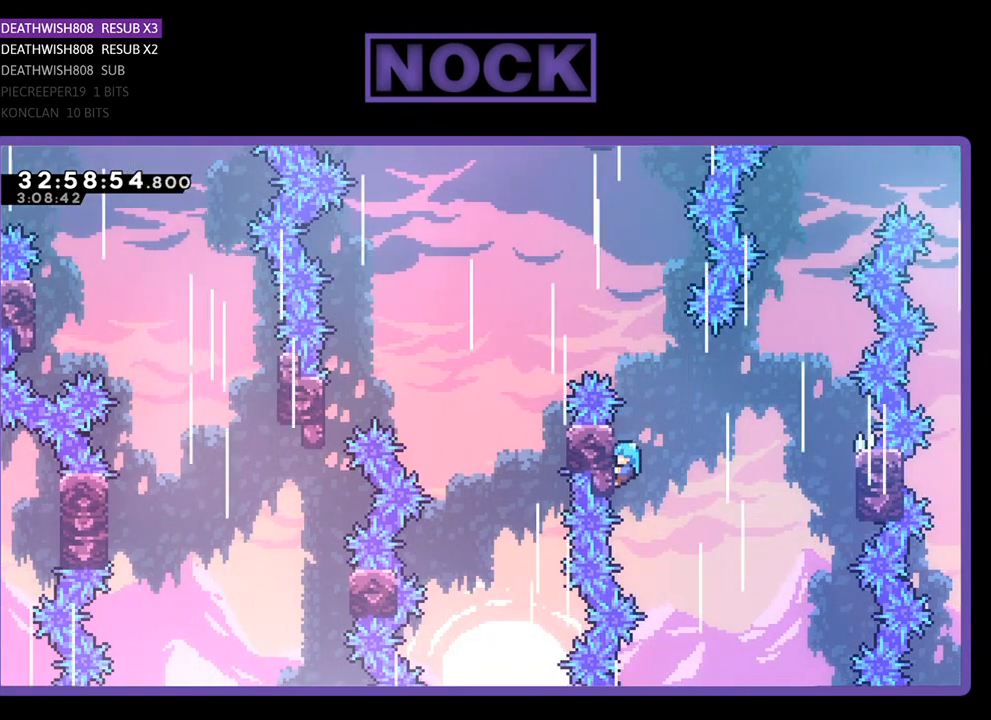
{"buttons": ["R2"], "left_stick": "center", "events": [[167, "DPAD_UP", "down"], [233, "DPAD_UP", "up"]]}
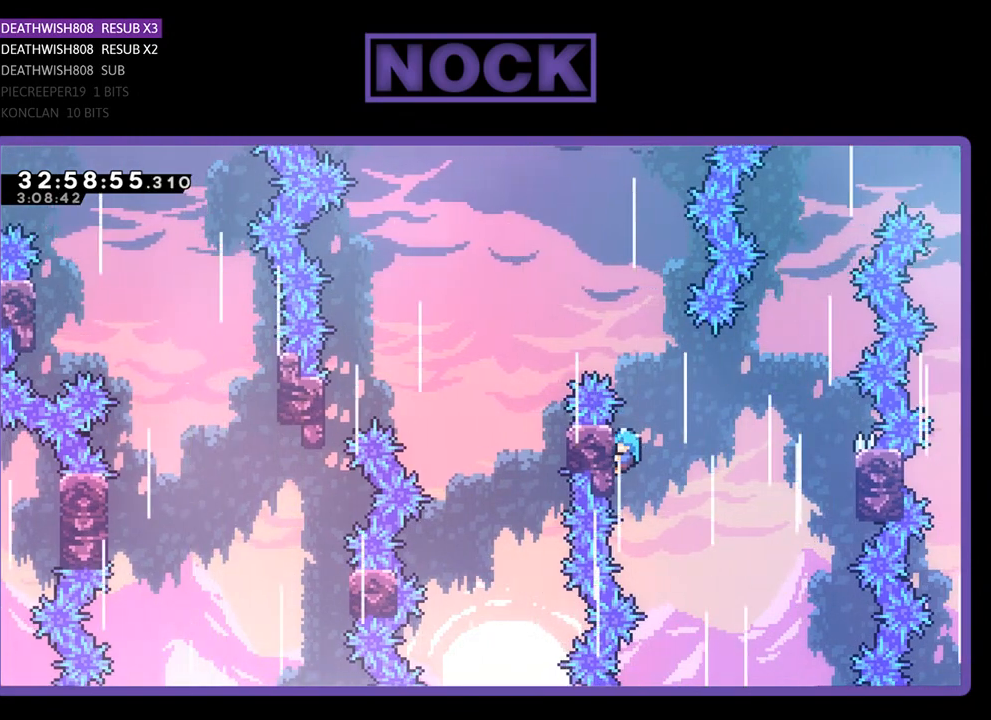
{"buttons": ["CROSS", "R2", "DPAD_UP", "DPAD_LEFT"], "left_stick": "center", "events": [[367, "DPAD_UP", "down"], [400, "CROSS", "down"], [400, "DPAD_LEFT", "down"]]}
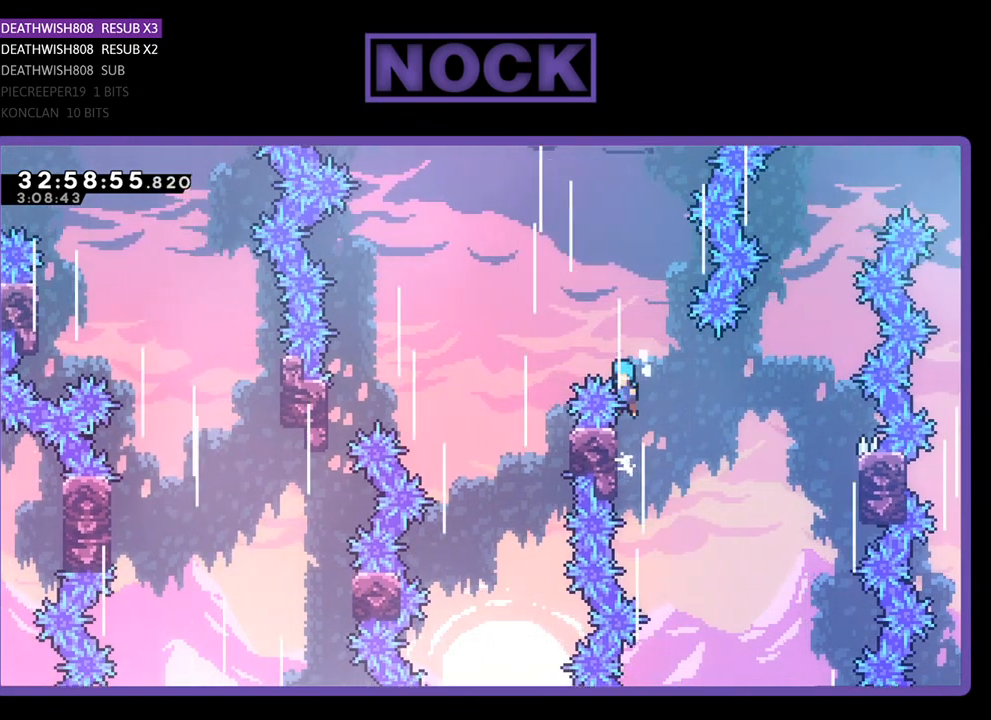
{"buttons": ["CROSS"], "left_stick": "center", "events": [[467, "DPAD_LEFT", "up"], [467, "DPAD_UP", "up"], [500, "R2", "up"]]}
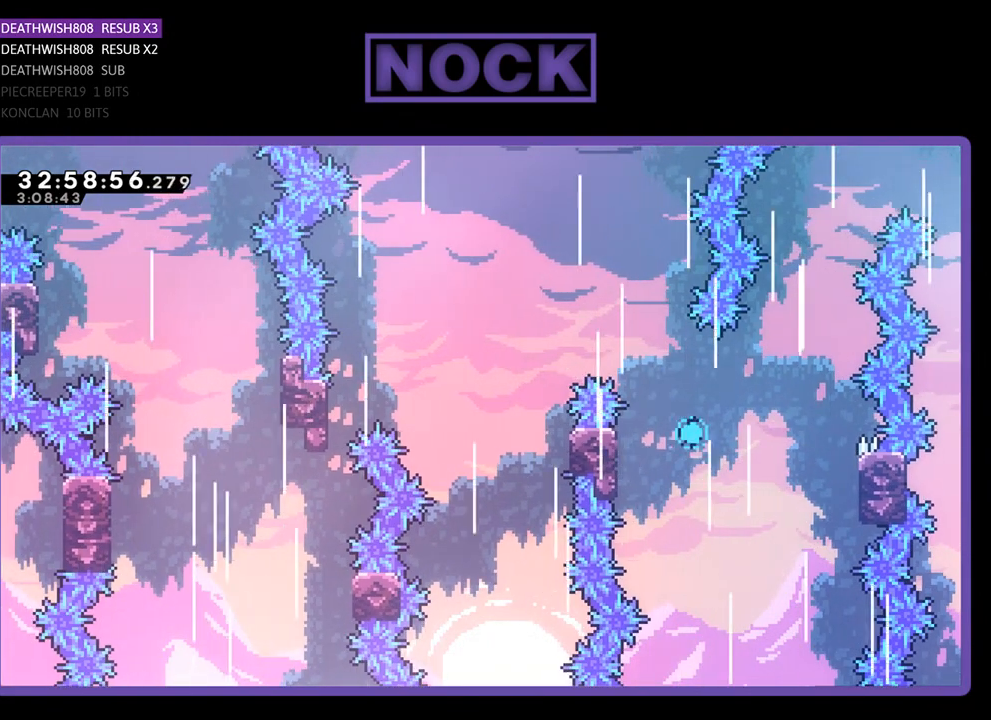
{"buttons": [], "left_stick": "center", "events": [[33, "CROSS", "up"]]}
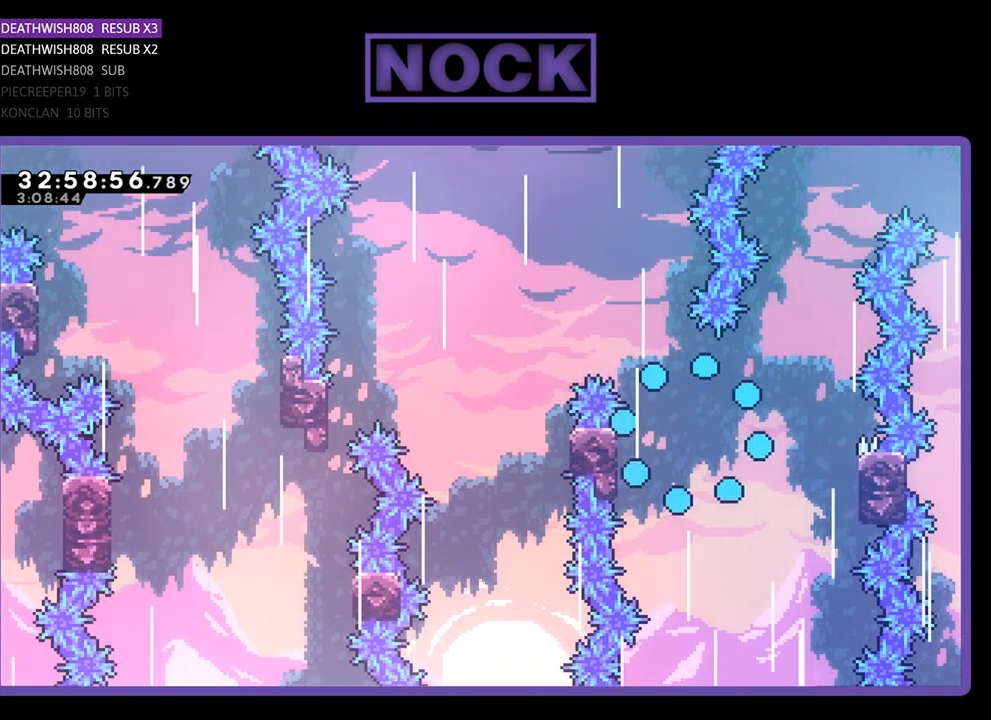
{"buttons": [], "left_stick": "center", "events": []}
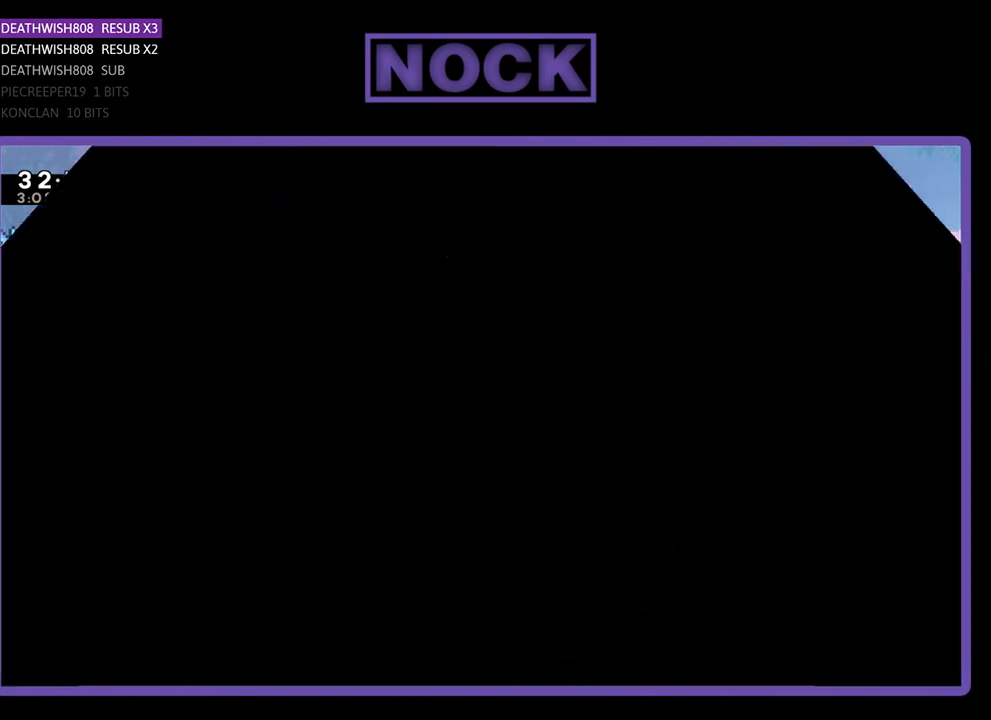
{"buttons": [], "left_stick": "center", "events": []}
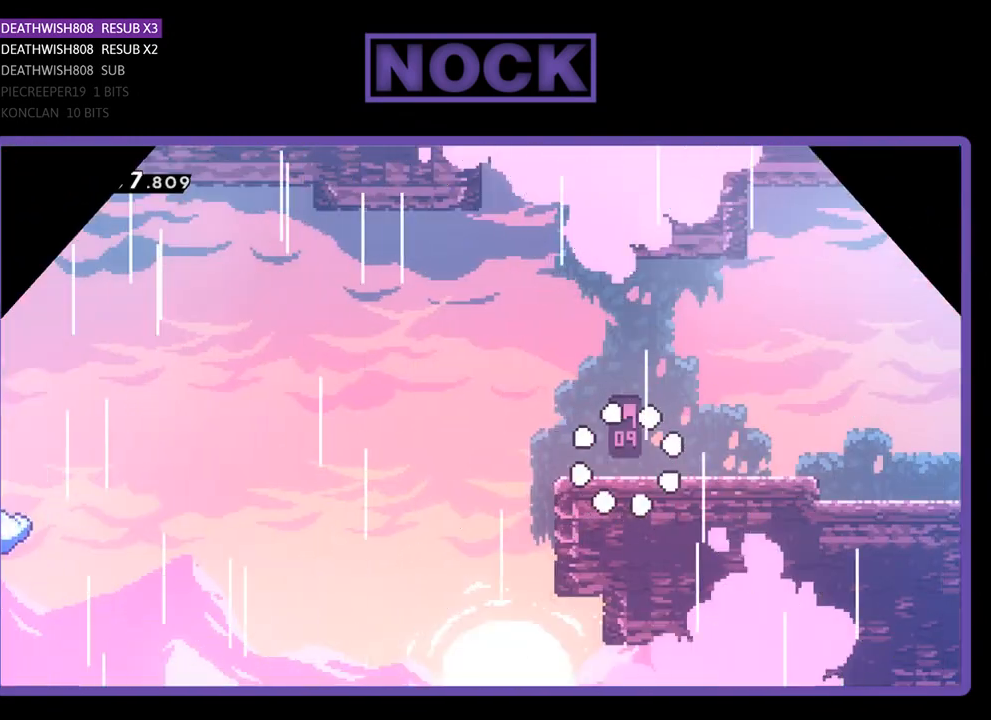
{"buttons": [], "left_stick": "center", "events": []}
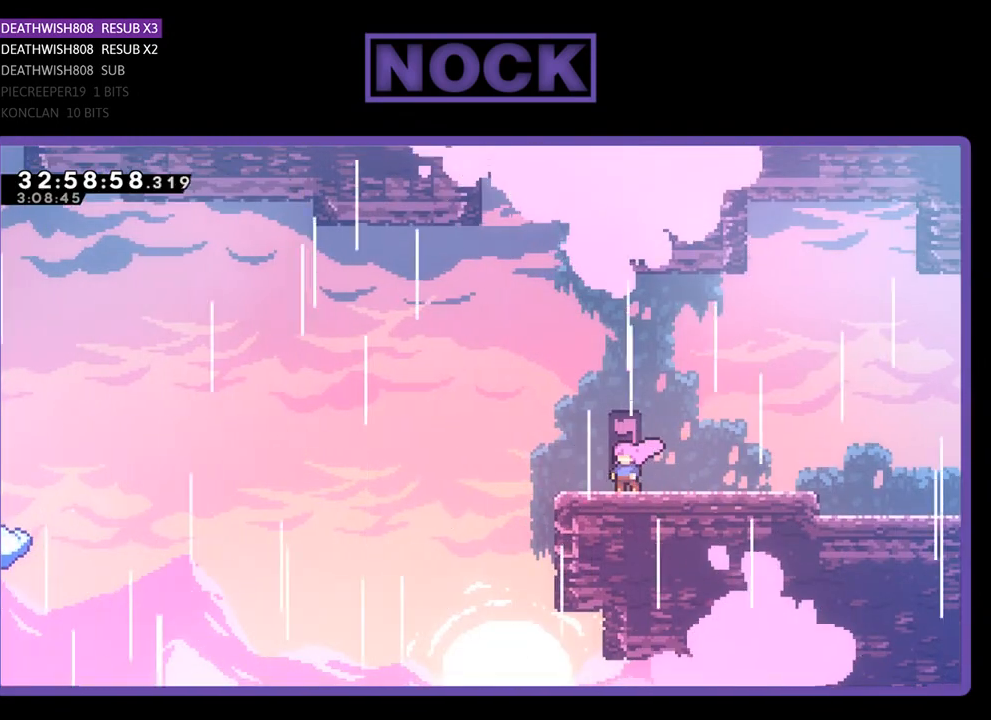
{"buttons": [], "left_stick": "center", "events": []}
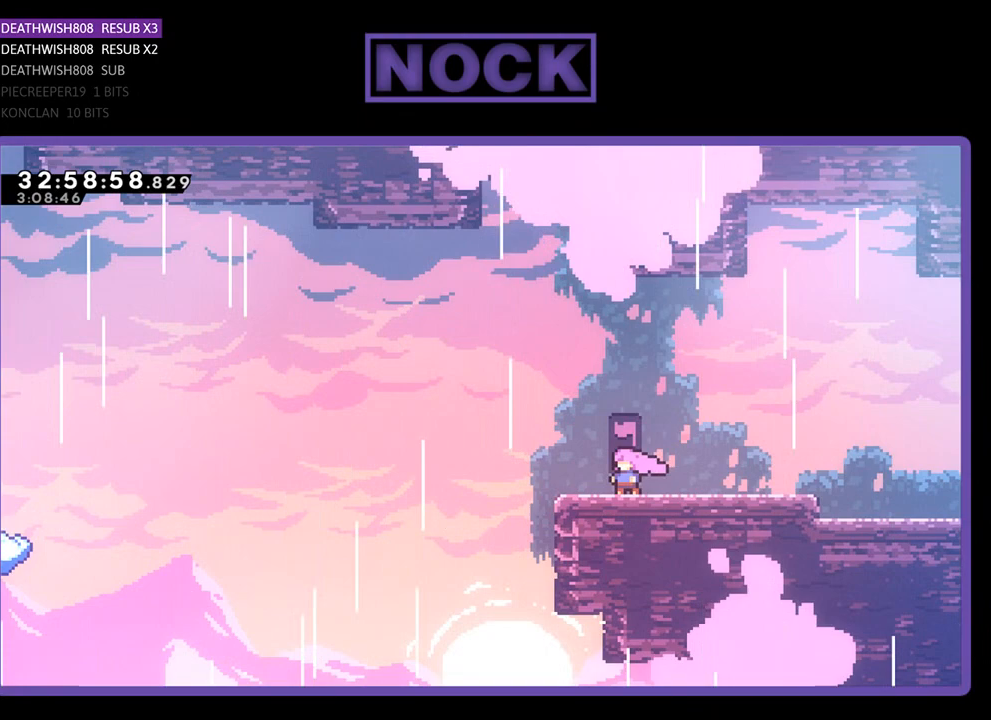
{"buttons": [], "left_stick": "center", "events": []}
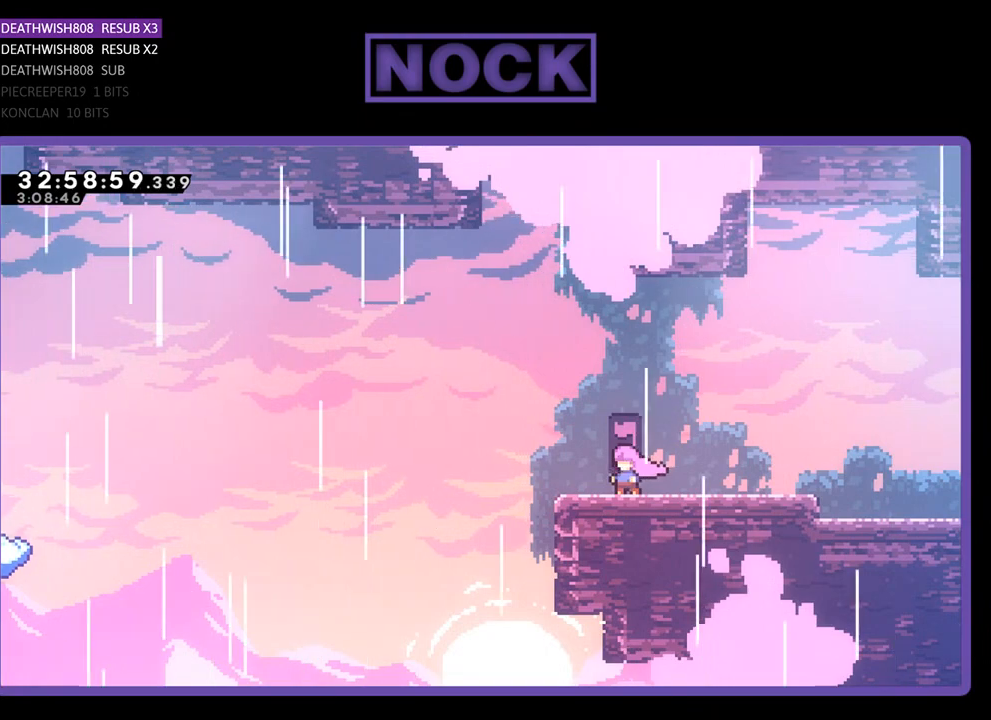
{"buttons": [], "left_stick": "center", "events": []}
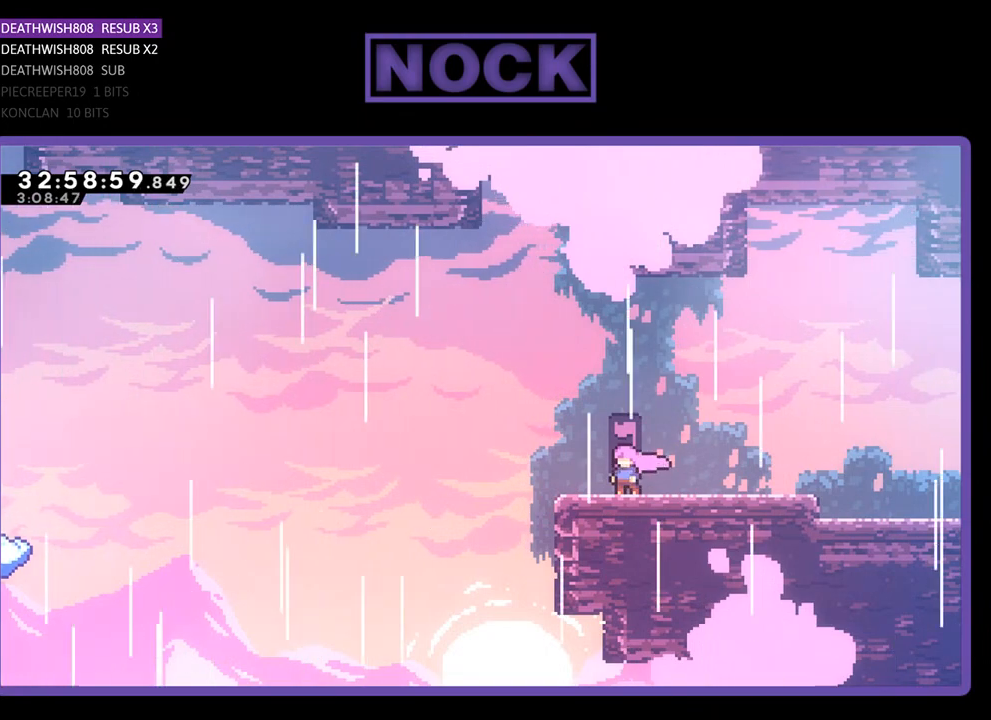
{"buttons": [], "left_stick": "center", "events": []}
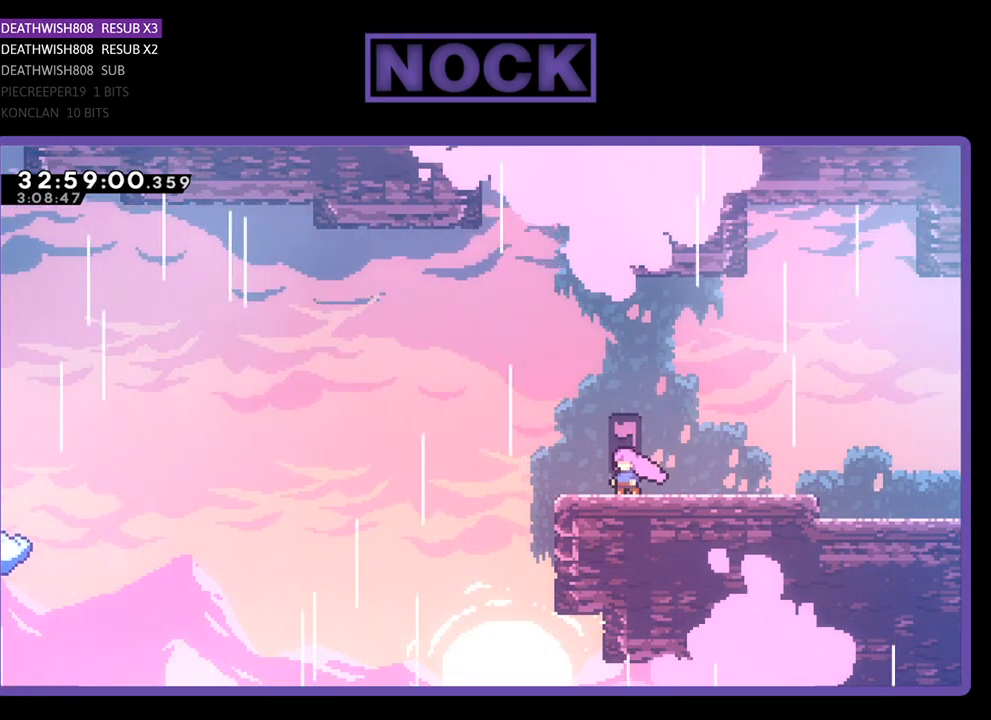
{"buttons": ["R2", "DPAD_LEFT"], "left_stick": "center", "events": [[433, "DPAD_LEFT", "down"], [433, "R2", "down"]]}
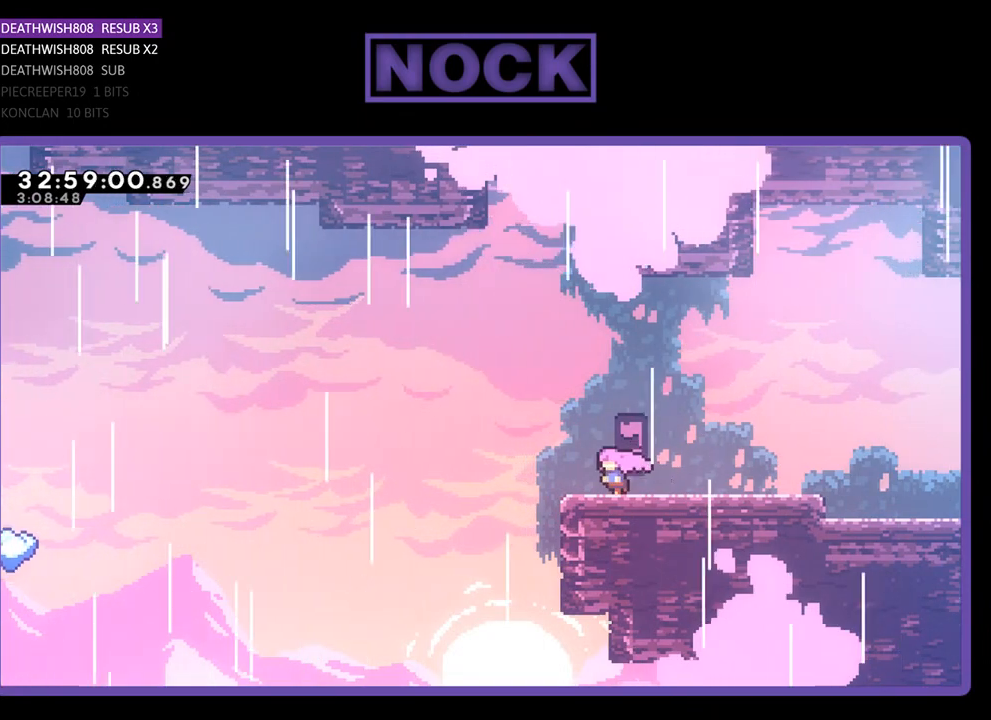
{"buttons": ["CROSS", "R2", "DPAD_LEFT"], "left_stick": "center", "events": [[267, "CROSS", "down"]]}
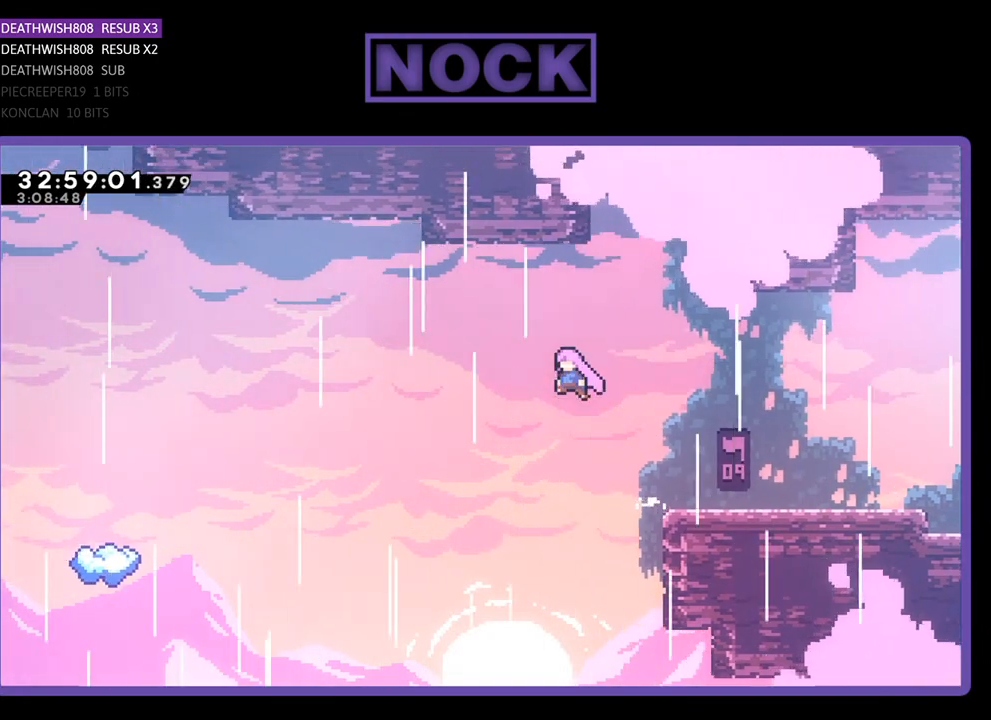
{"buttons": ["R2", "DPAD_LEFT"], "left_stick": "center", "events": [[300, "CROSS", "up"]]}
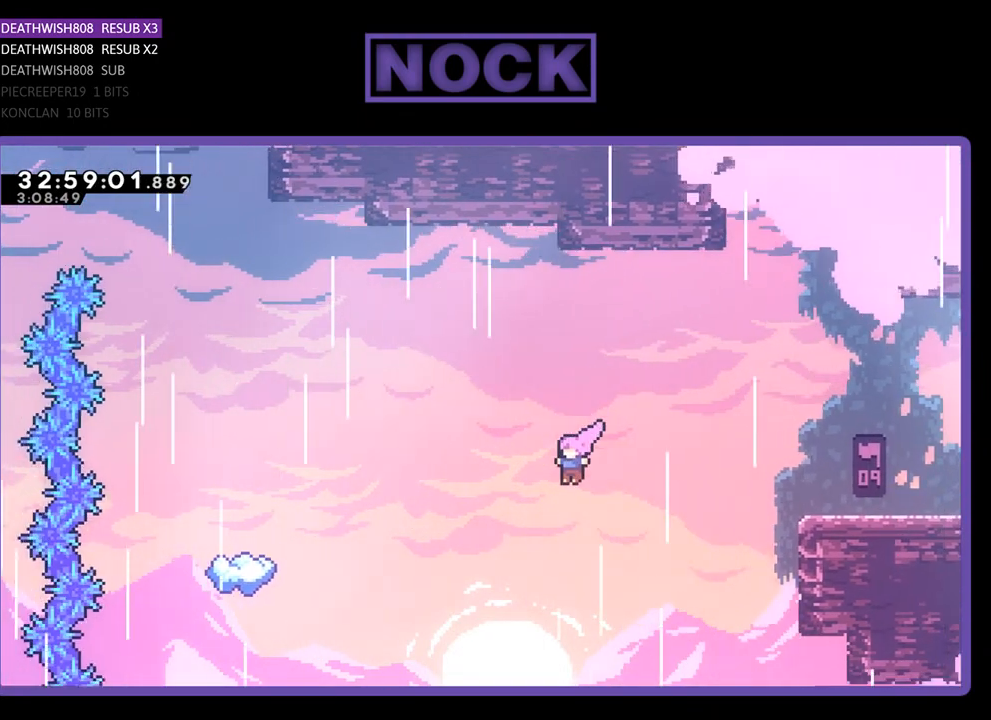
{"buttons": ["R2", "DPAD_LEFT"], "left_stick": "center", "events": [[100, "CIRCLE", "down"], [267, "CIRCLE", "up"], [300, "DPAD_UP", "down"], [367, "CIRCLE", "down"], [433, "DPAD_UP", "up"], [500, "CIRCLE", "up"]]}
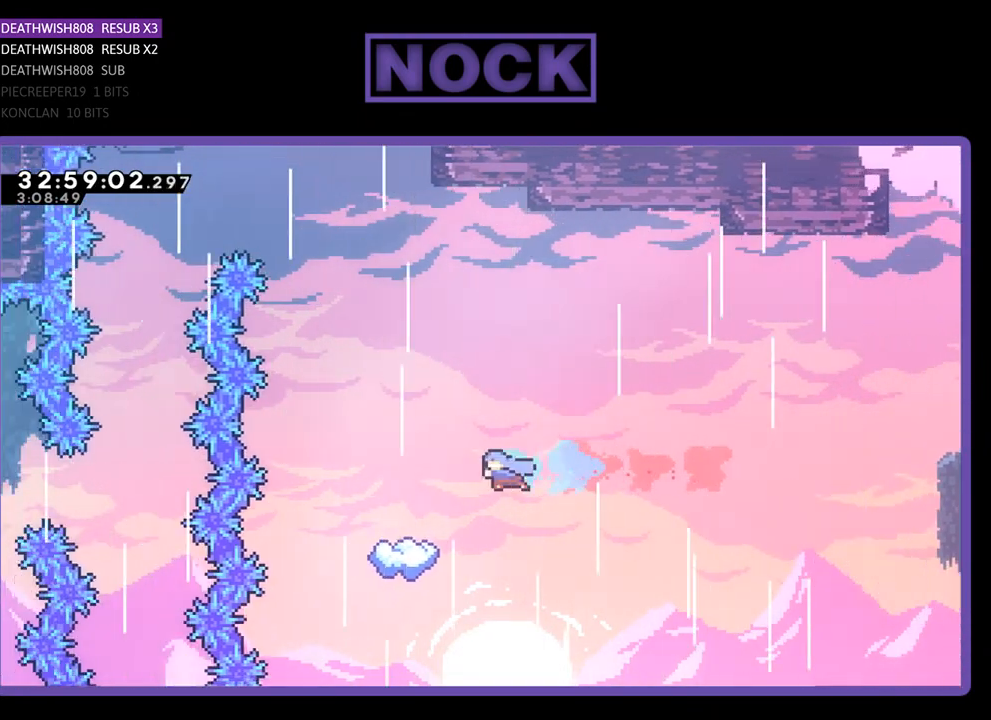
{"buttons": ["R2"], "left_stick": "center", "events": [[167, "DPAD_LEFT", "up"]]}
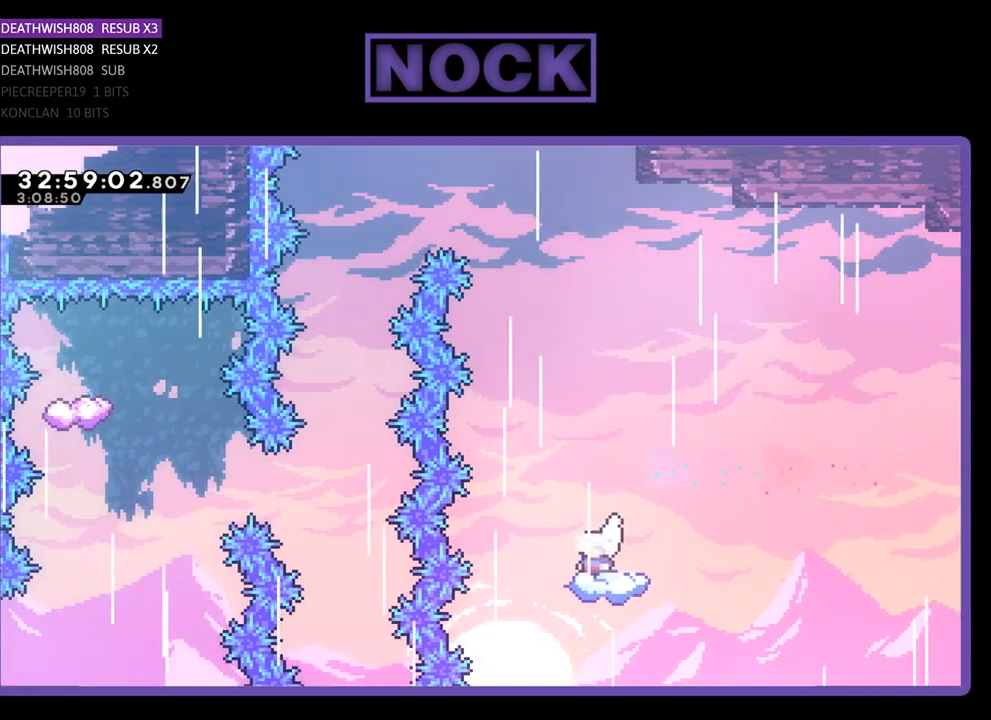
{"buttons": ["CROSS", "R2", "DPAD_UP", "DPAD_LEFT"], "left_stick": "center", "events": [[233, "DPAD_UP", "down"], [400, "CROSS", "down"], [400, "DPAD_LEFT", "down"]]}
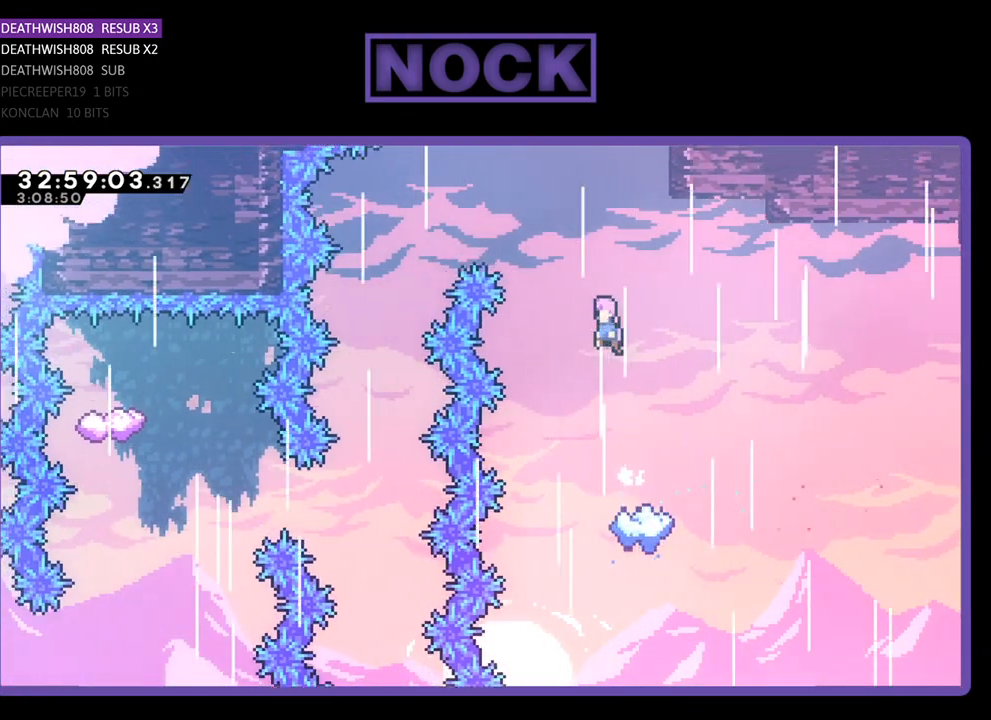
{"buttons": ["CROSS", "R2", "DPAD_UP", "DPAD_LEFT"], "left_stick": "center", "events": []}
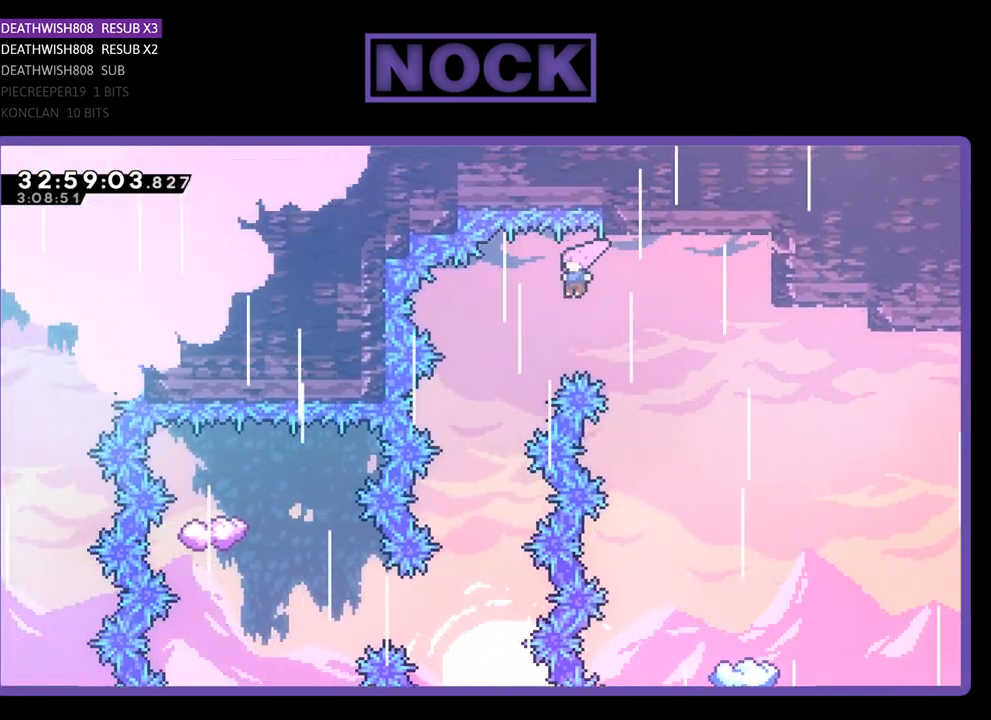
{"buttons": ["R2"], "left_stick": "center", "events": [[300, "DPAD_LEFT", "up"], [300, "DPAD_UP", "up"], [367, "CROSS", "up"]]}
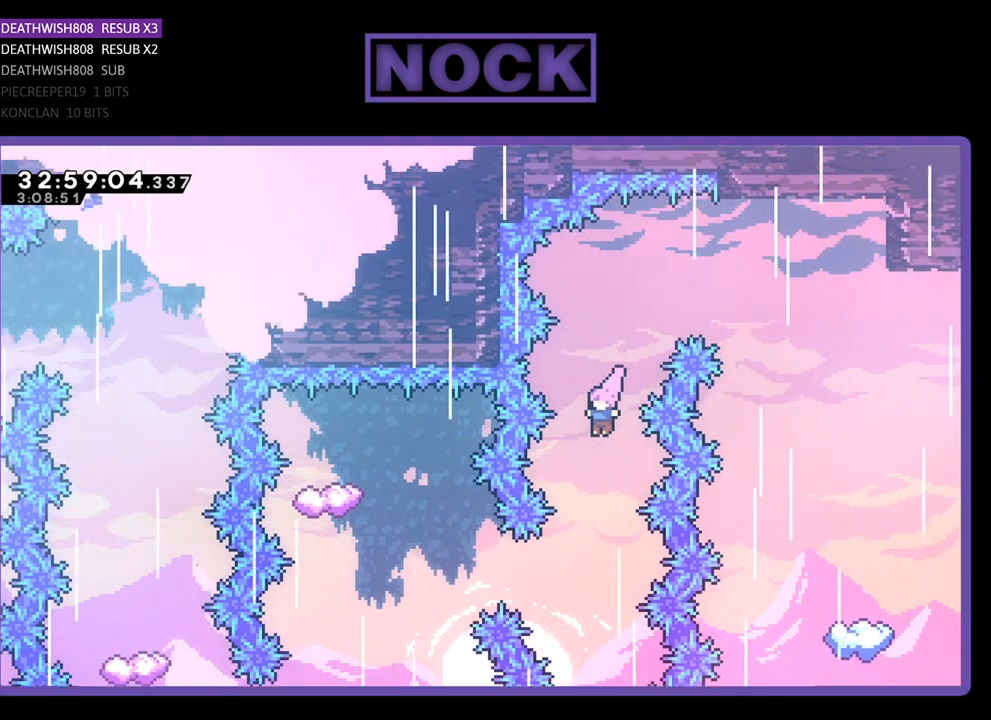
{"buttons": ["CIRCLE", "R2", "DPAD_LEFT"], "left_stick": "center", "events": [[300, "DPAD_LEFT", "down"], [400, "CIRCLE", "down"]]}
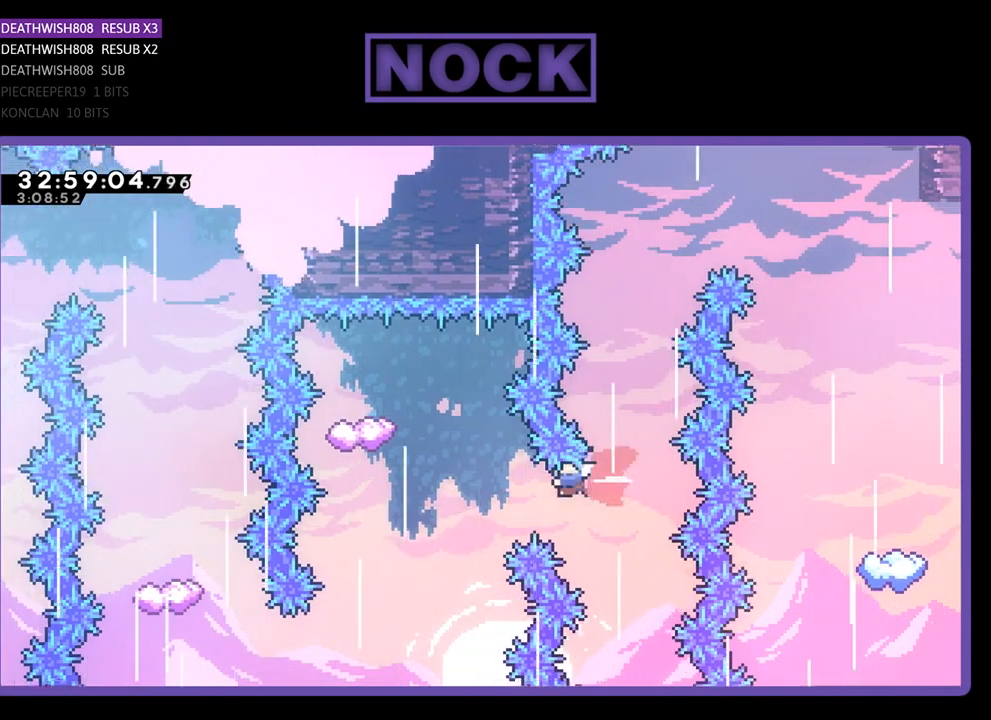
{"buttons": ["CIRCLE", "R2", "DPAD_UP"], "left_stick": "center", "events": [[233, "CIRCLE", "up"], [267, "DPAD_UP", "down"], [300, "DPAD_LEFT", "up"], [467, "CIRCLE", "down"]]}
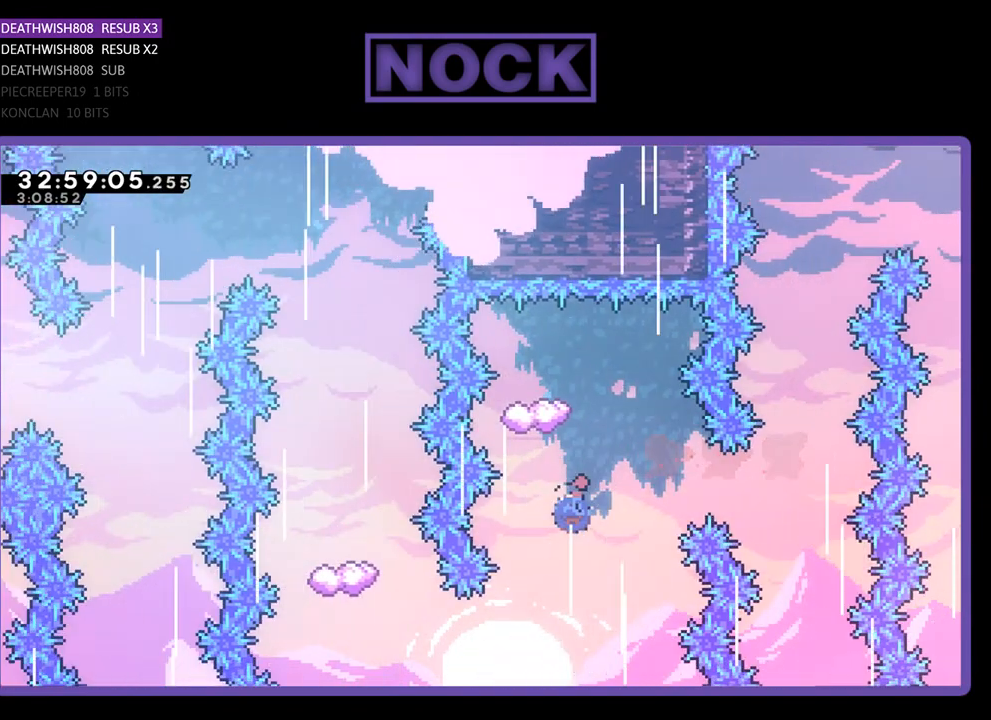
{"buttons": ["R2"], "left_stick": "center", "events": [[133, "CIRCLE", "up"], [167, "DPAD_UP", "up"]]}